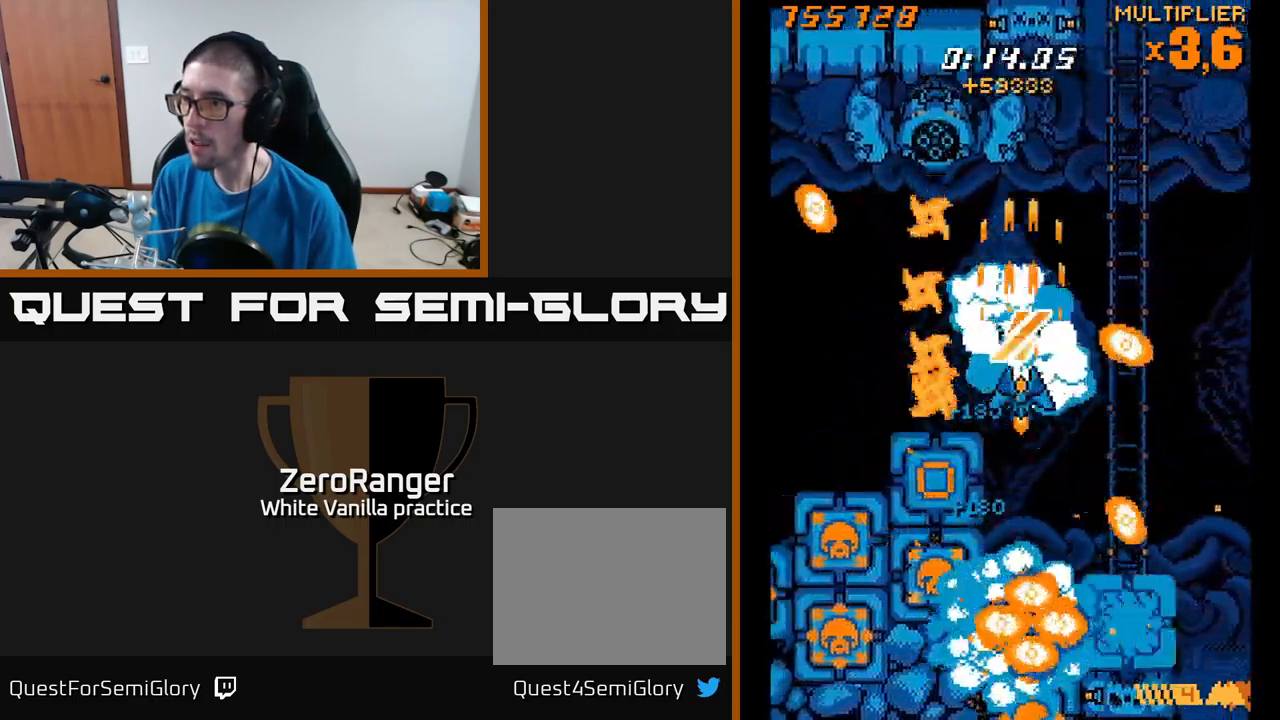
Gameplay with a controller (Xbox layout); each line is a JSON object with the inputs held at the frame after it. "events" lists button and stick changes between this image and that frame as [ms after this image, input, new state], when the widget could be followed in between. Not read: left_stick.
{"buttons": ["A", "DPAD_RIGHT"], "right_stick": "center", "events": [[100, "DPAD_RIGHT", "down"], [134, "DPAD_UP", "down"], [234, "DPAD_RIGHT", "up"], [234, "DPAD_UP", "up"], [400, "DPAD_RIGHT", "down"]]}
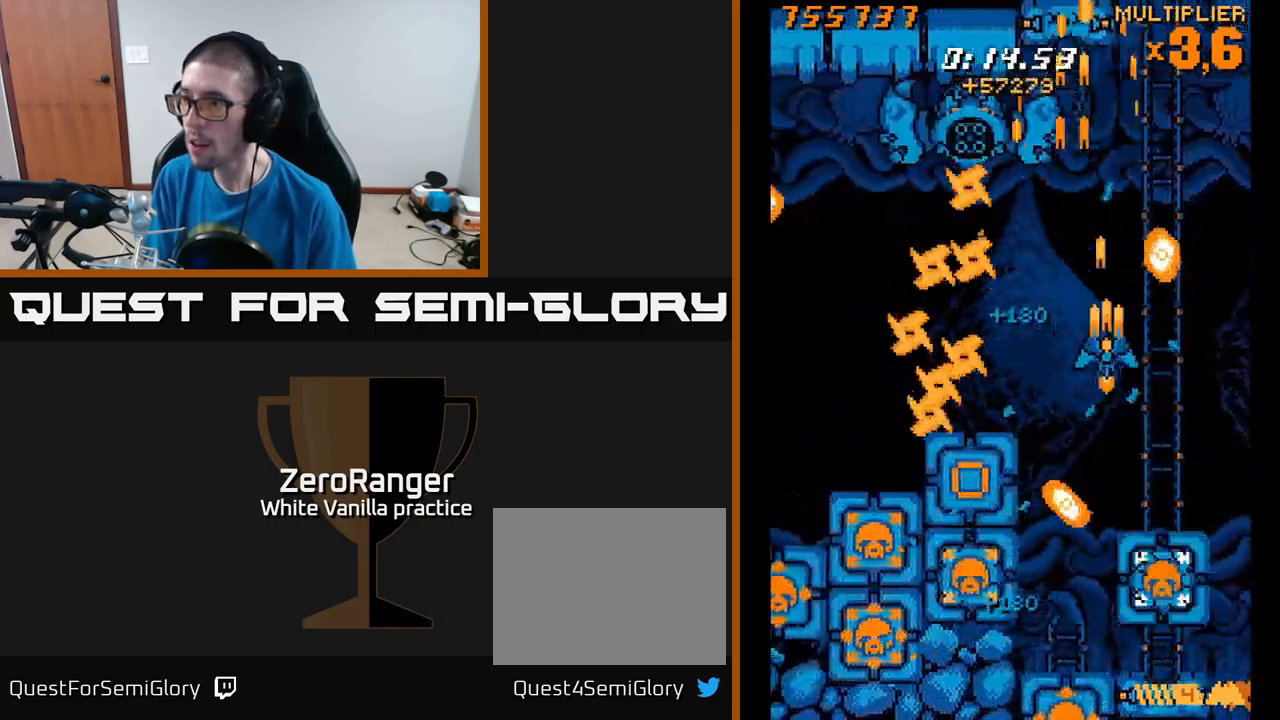
{"buttons": ["X", "DPAD_DOWN"], "right_stick": "center", "events": [[17, "DPAD_RIGHT", "up"], [134, "DPAD_UP", "down"], [234, "DPAD_RIGHT", "down"], [234, "DPAD_UP", "up"], [300, "X", "down"], [334, "A", "up"], [400, "DPAD_DOWN", "down"], [500, "DPAD_RIGHT", "up"]]}
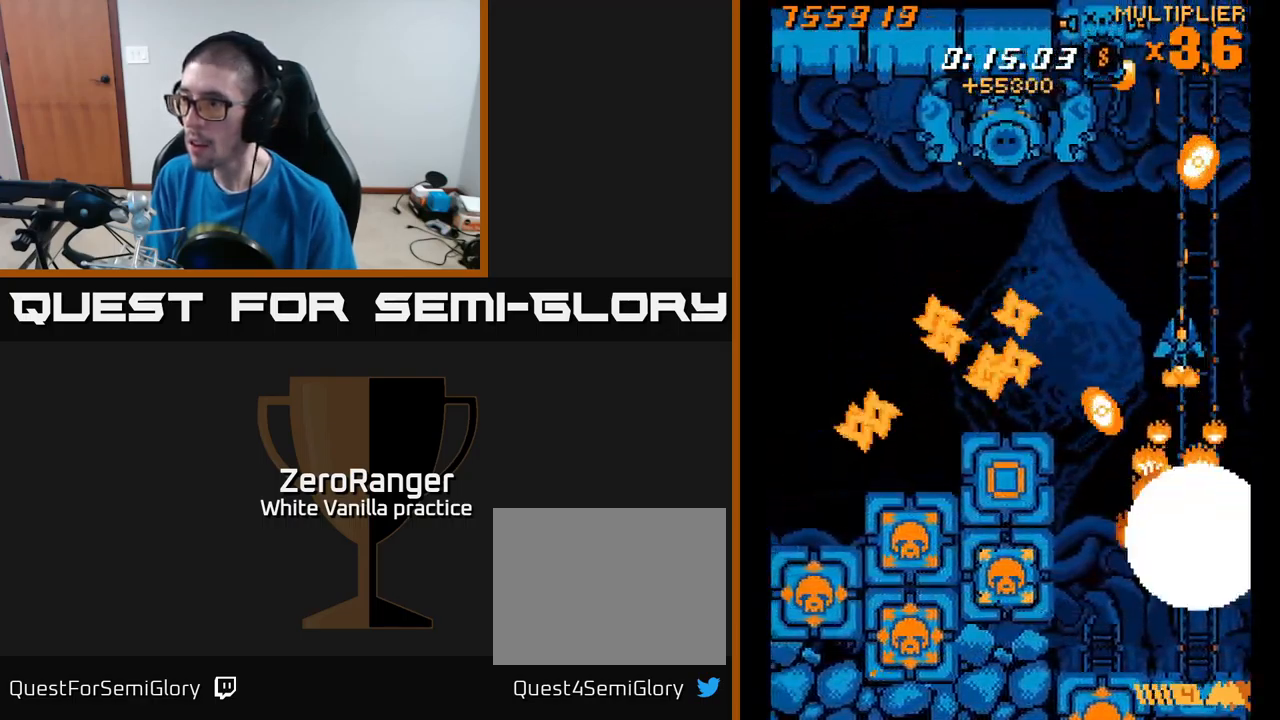
{"buttons": ["A", "X", "DPAD_UP"], "right_stick": "center", "events": [[17, "DPAD_DOWN", "up"], [34, "DPAD_LEFT", "down"], [34, "DPAD_UP", "down"], [234, "DPAD_LEFT", "up"], [300, "DPAD_RIGHT", "down"], [384, "DPAD_RIGHT", "up"], [484, "A", "down"]]}
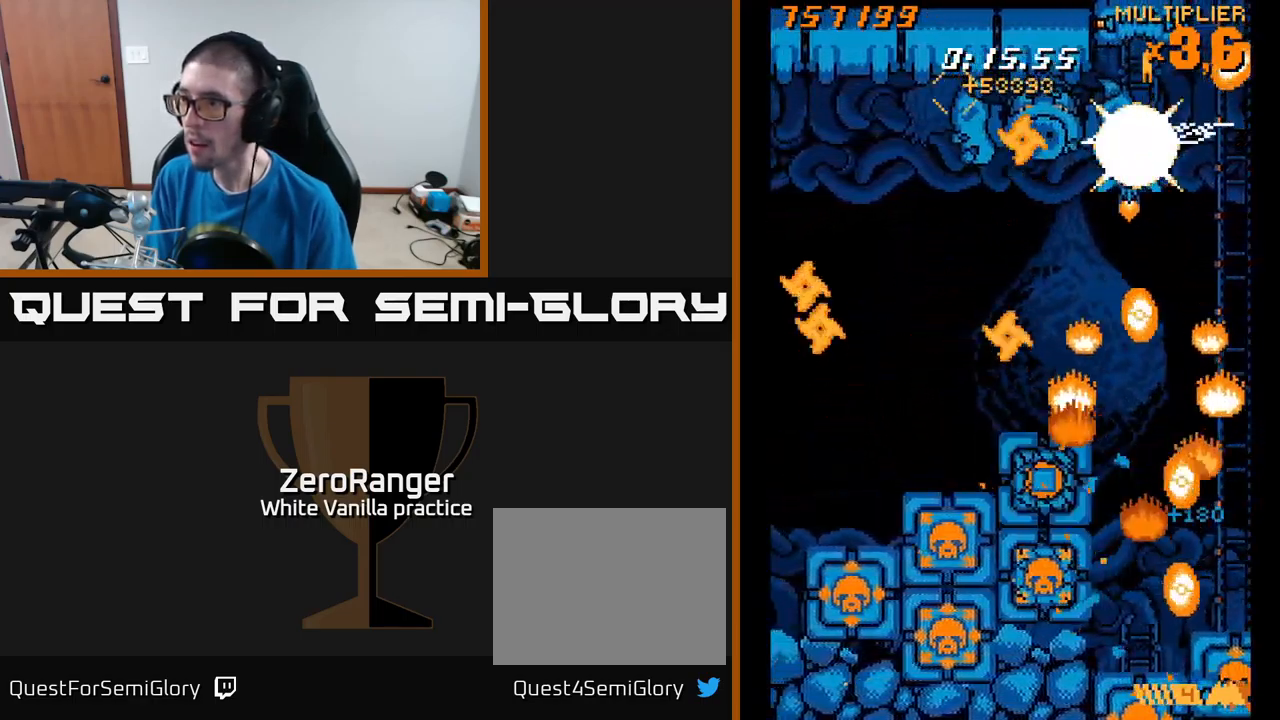
{"buttons": ["A", "DPAD_DOWN"], "right_stick": "center"}
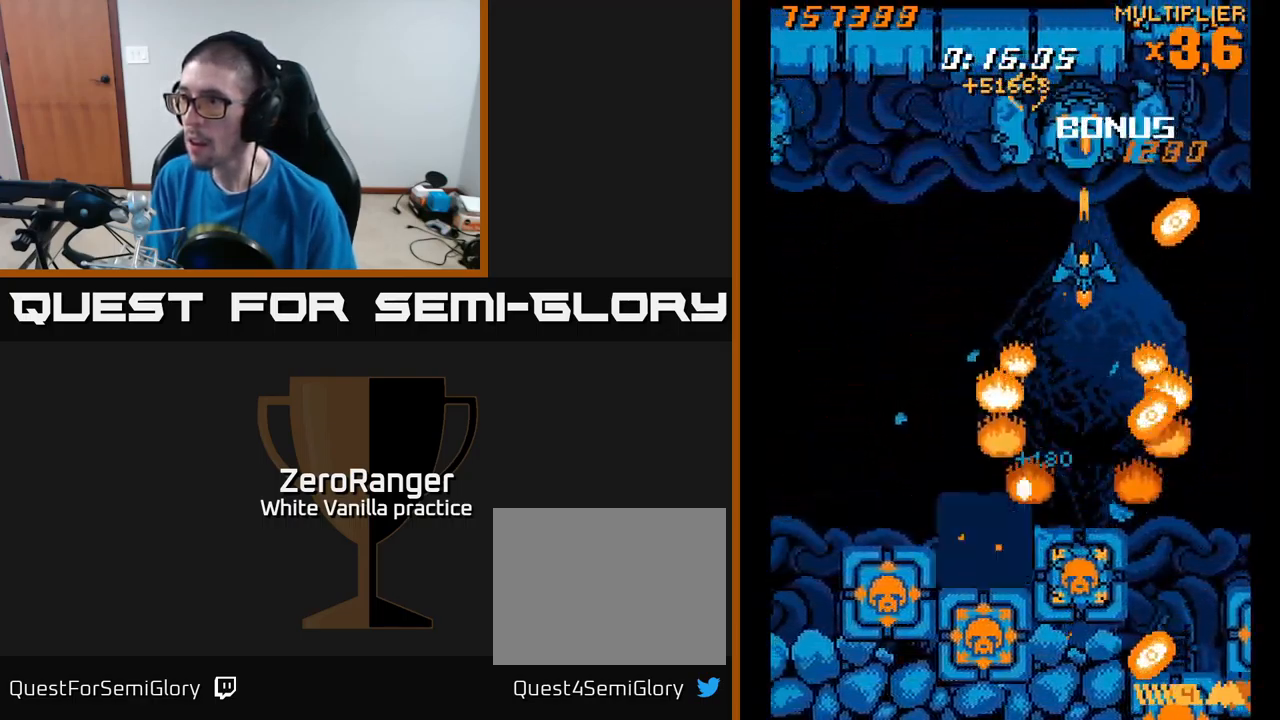
{"buttons": ["X", "DPAD_DOWN", "DPAD_RIGHT"], "right_stick": "center", "events": [[100, "DPAD_DOWN", "up"], [150, "DPAD_RIGHT", "down"], [150, "DPAD_UP", "down"], [250, "DPAD_RIGHT", "up"], [267, "DPAD_UP", "up"], [317, "DPAD_RIGHT", "down"], [334, "DPAD_DOWN", "down"], [367, "X", "down"], [417, "A", "up"]]}
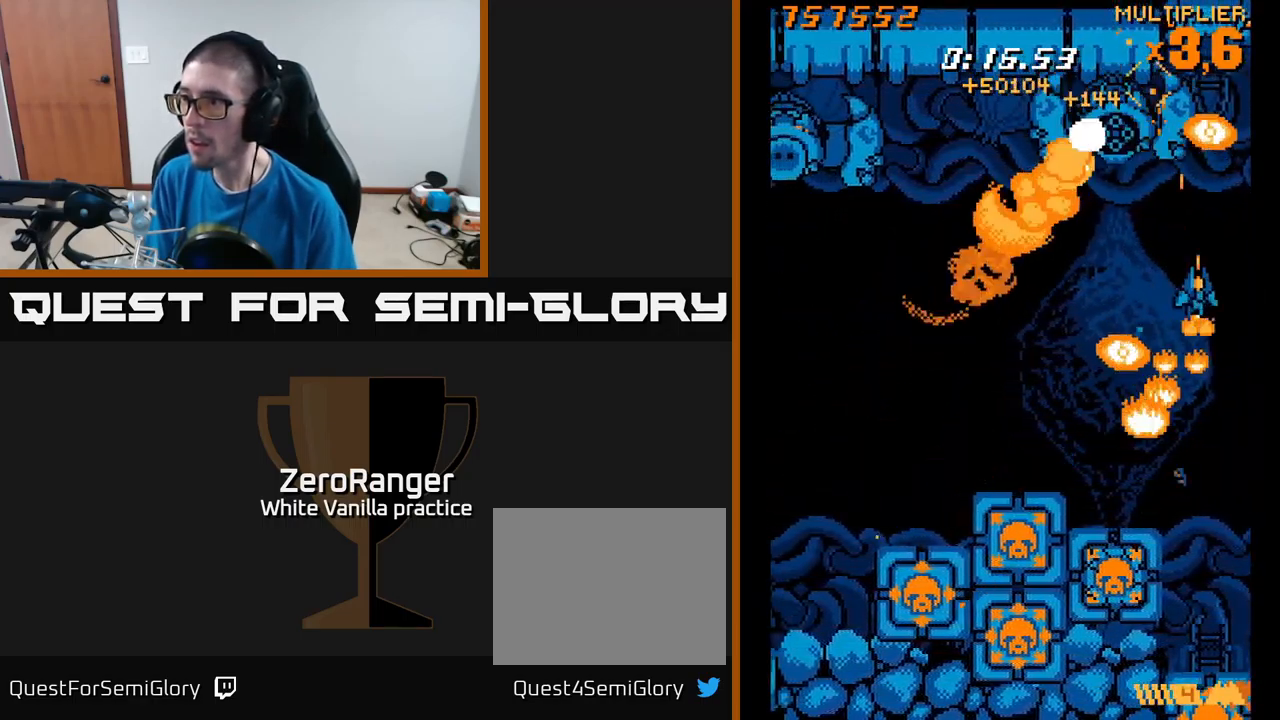
{"buttons": ["X", "DPAD_LEFT"], "right_stick": "center", "events": [[134, "DPAD_RIGHT", "up"], [167, "DPAD_LEFT", "down"], [400, "DPAD_DOWN", "up"]]}
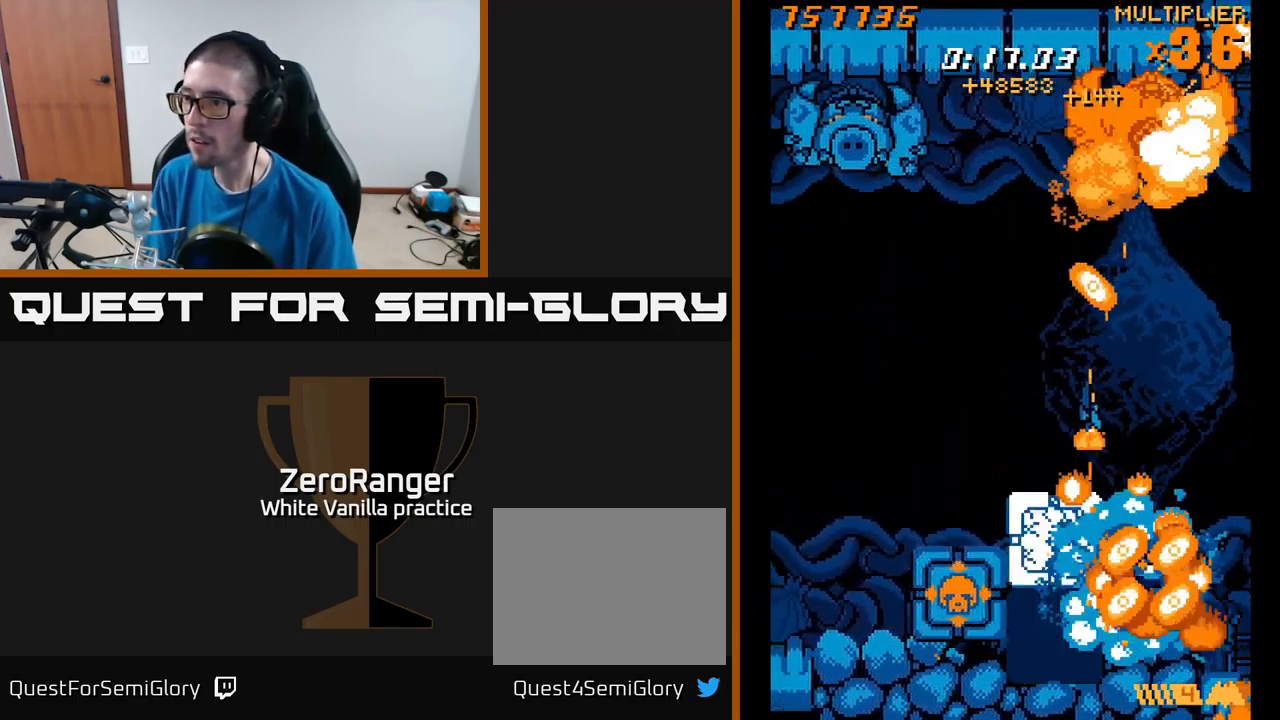
{"buttons": ["X", "DPAD_UP"], "right_stick": "center", "events": [[300, "DPAD_LEFT", "up"], [316, "DPAD_RIGHT", "down"], [466, "DPAD_UP", "down"], [483, "DPAD_RIGHT", "up"]]}
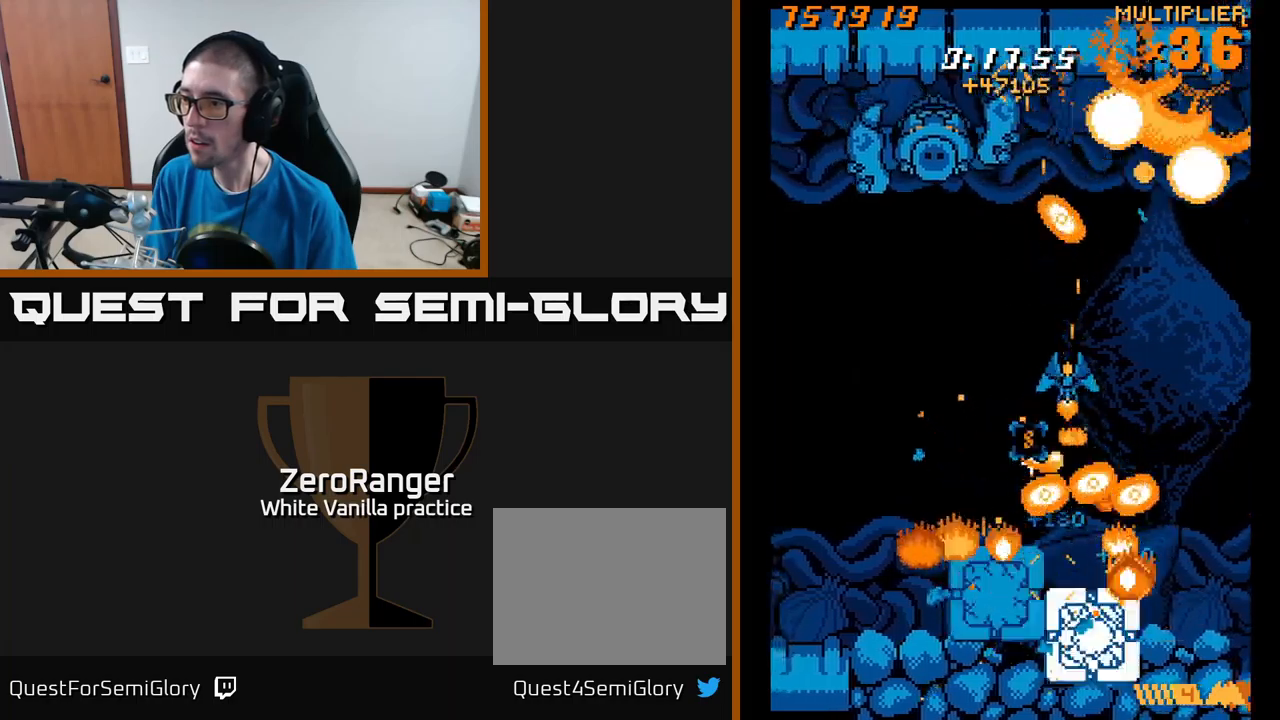
{"buttons": ["A", "DPAD_LEFT"], "right_stick": "center", "events": [[33, "DPAD_LEFT", "down"], [83, "A", "down"], [150, "X", "up"], [266, "DPAD_LEFT", "up"], [266, "DPAD_UP", "up"], [283, "DPAD_DOWN", "down"], [383, "DPAD_DOWN", "up"], [400, "DPAD_LEFT", "down"]]}
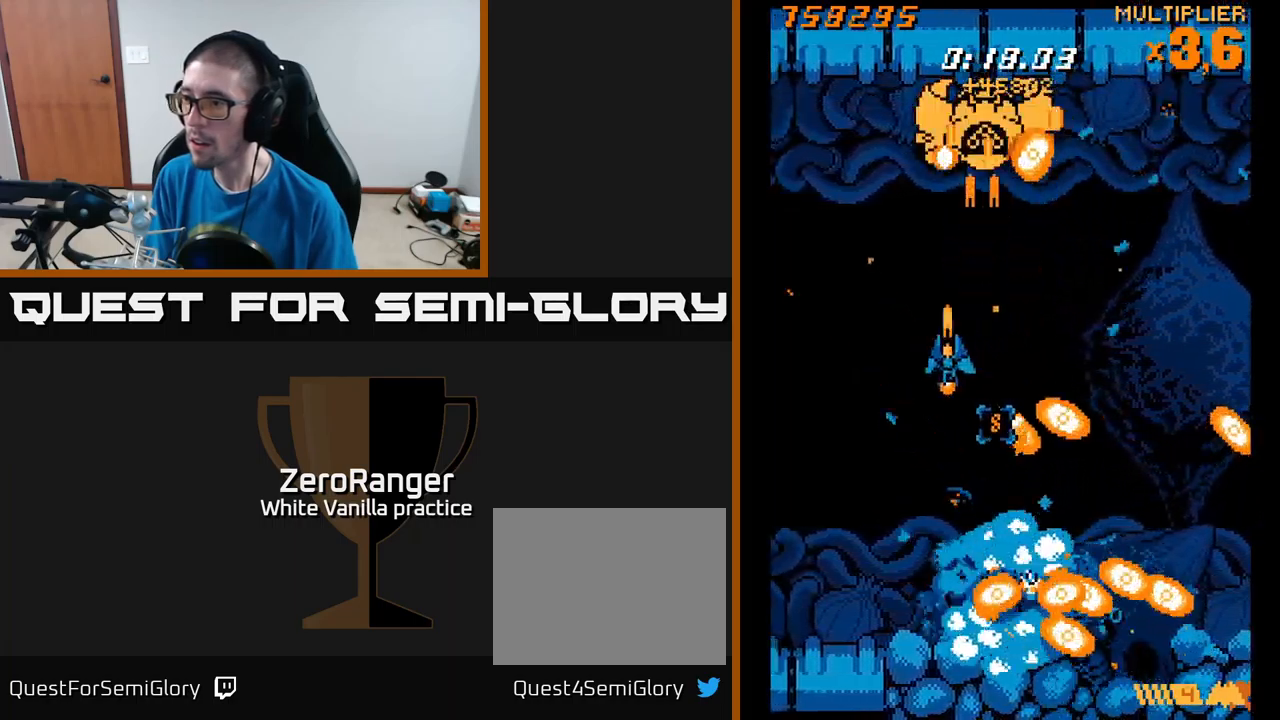
{"buttons": ["A", "DPAD_UP"], "right_stick": "center", "events": [[16, "DPAD_DOWN", "down"], [50, "DPAD_LEFT", "up"], [100, "DPAD_RIGHT", "down"], [183, "DPAD_DOWN", "up"], [200, "DPAD_RIGHT", "up"], [216, "DPAD_UP", "down"], [233, "DPAD_LEFT", "down"], [500, "DPAD_LEFT", "up"]]}
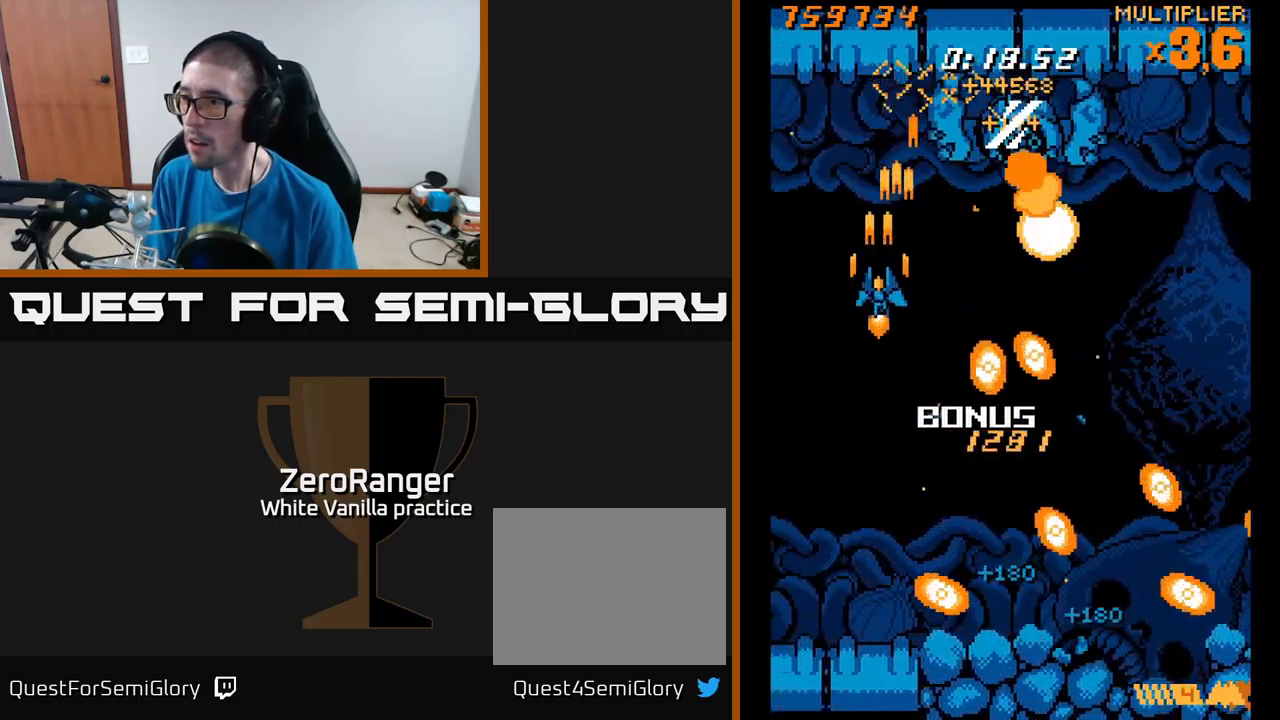
{"buttons": ["A", "X", "DPAD_RIGHT"], "right_stick": "center", "events": [[33, "DPAD_RIGHT", "down"], [216, "DPAD_UP", "up"], [316, "DPAD_RIGHT", "up"], [316, "DPAD_UP", "down"], [466, "DPAD_UP", "up"], [483, "DPAD_RIGHT", "down"], [500, "X", "down"]]}
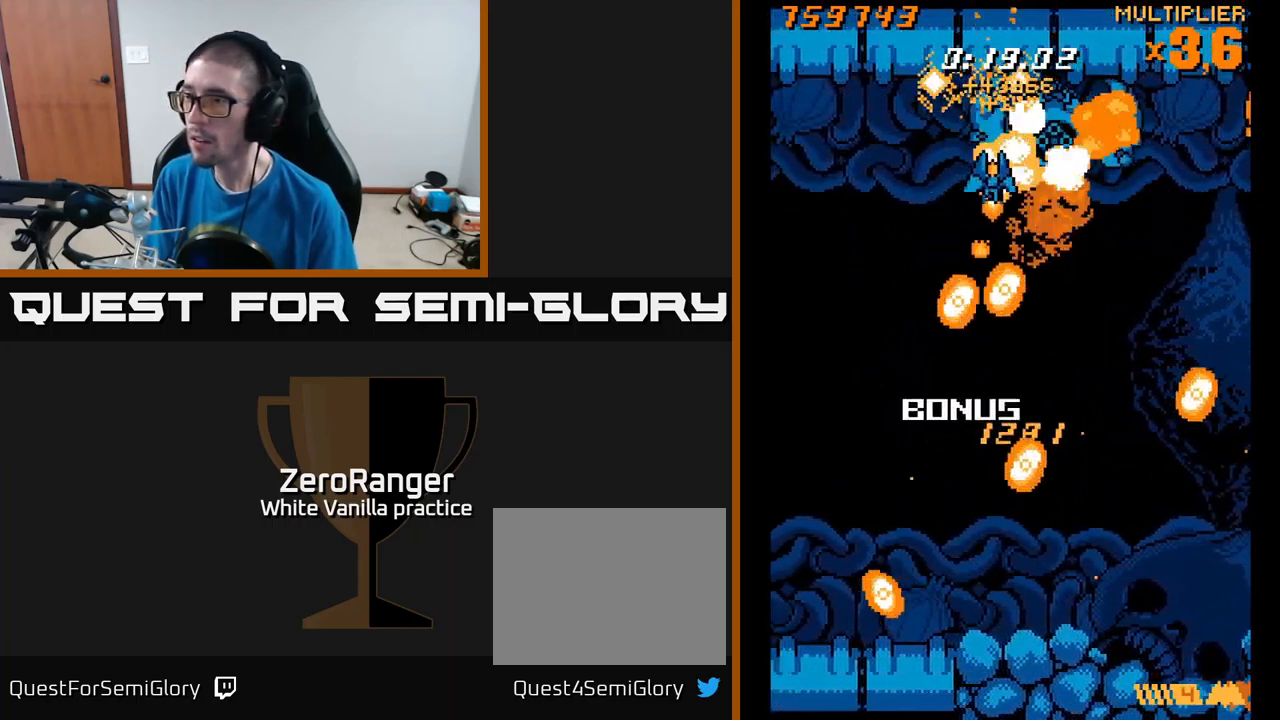
{"buttons": ["A", "DPAD_DOWN", "DPAD_RIGHT"], "right_stick": "center", "events": [[33, "A", "up"], [300, "DPAD_DOWN", "down"], [433, "A", "down"], [483, "X", "up"]]}
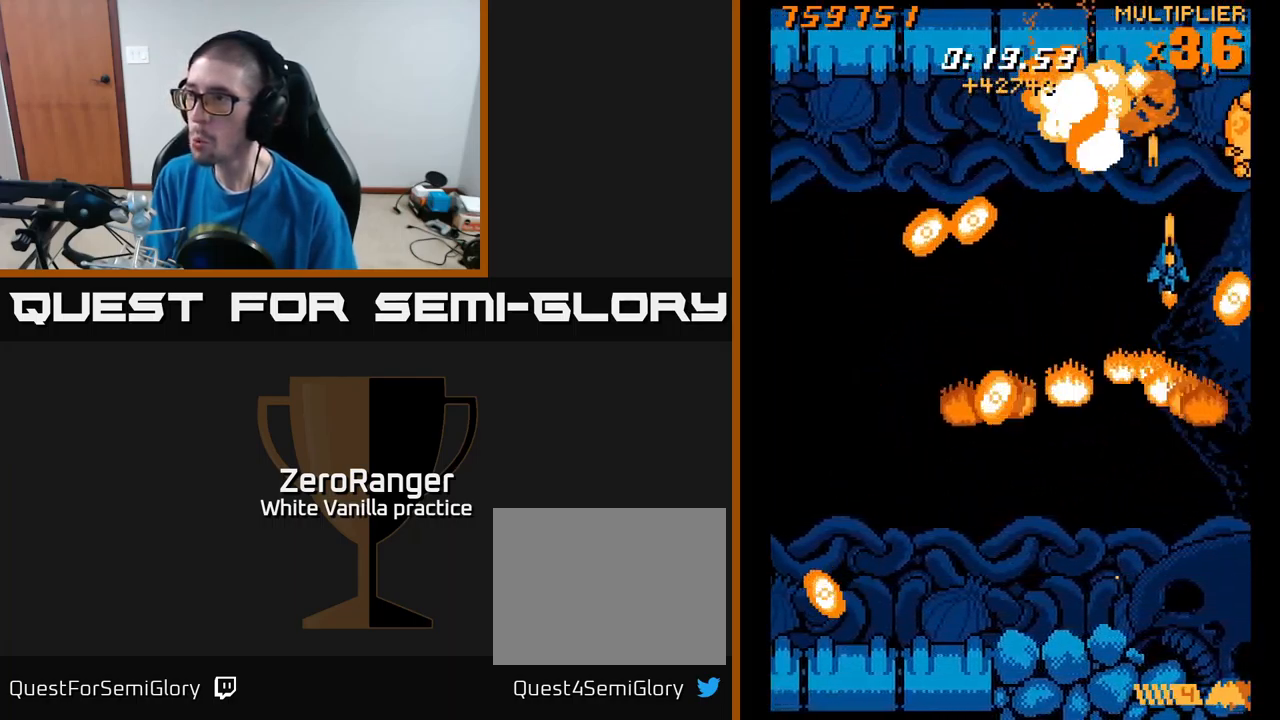
{"buttons": [], "right_stick": "center", "events": [[150, "DPAD_RIGHT", "up"], [300, "DPAD_RIGHT", "down"], [416, "DPAD_RIGHT", "up"], [466, "A", "up"], [483, "DPAD_DOWN", "up"]]}
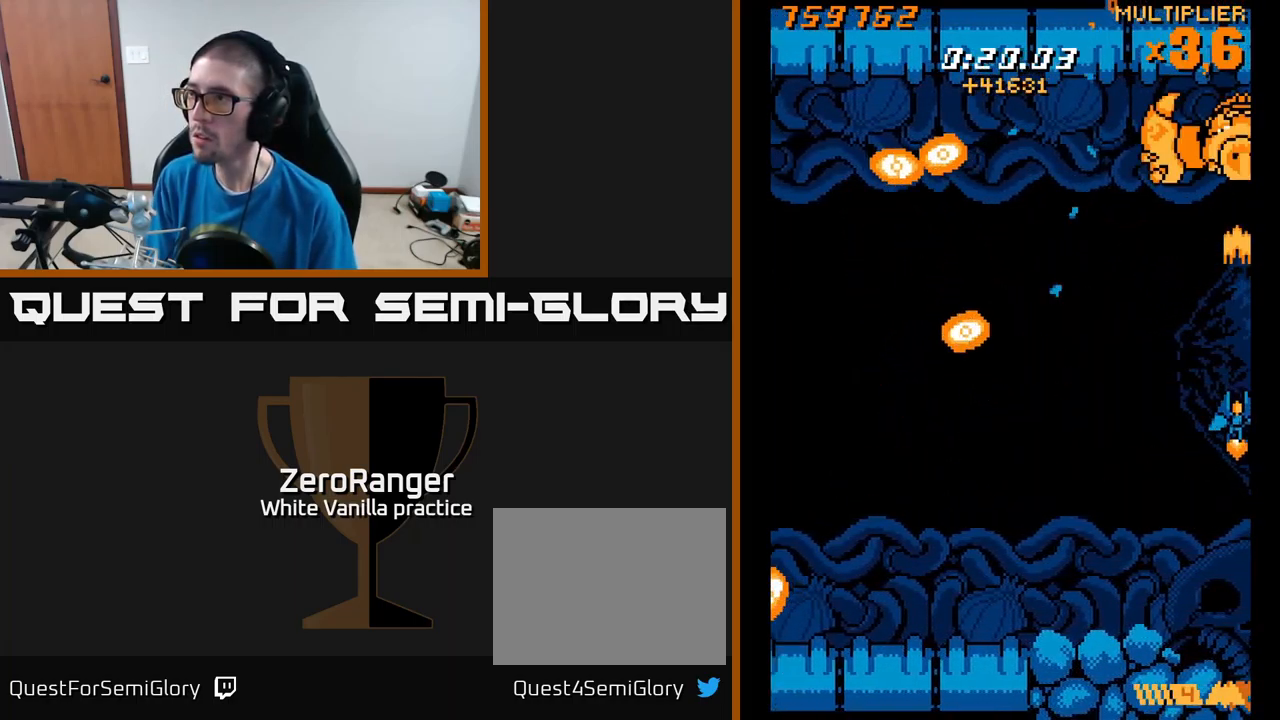
{"buttons": ["A", "DPAD_UP"], "right_stick": "center", "events": [[33, "A", "down"], [183, "DPAD_LEFT", "down"], [200, "DPAD_UP", "down"], [300, "DPAD_LEFT", "up"]]}
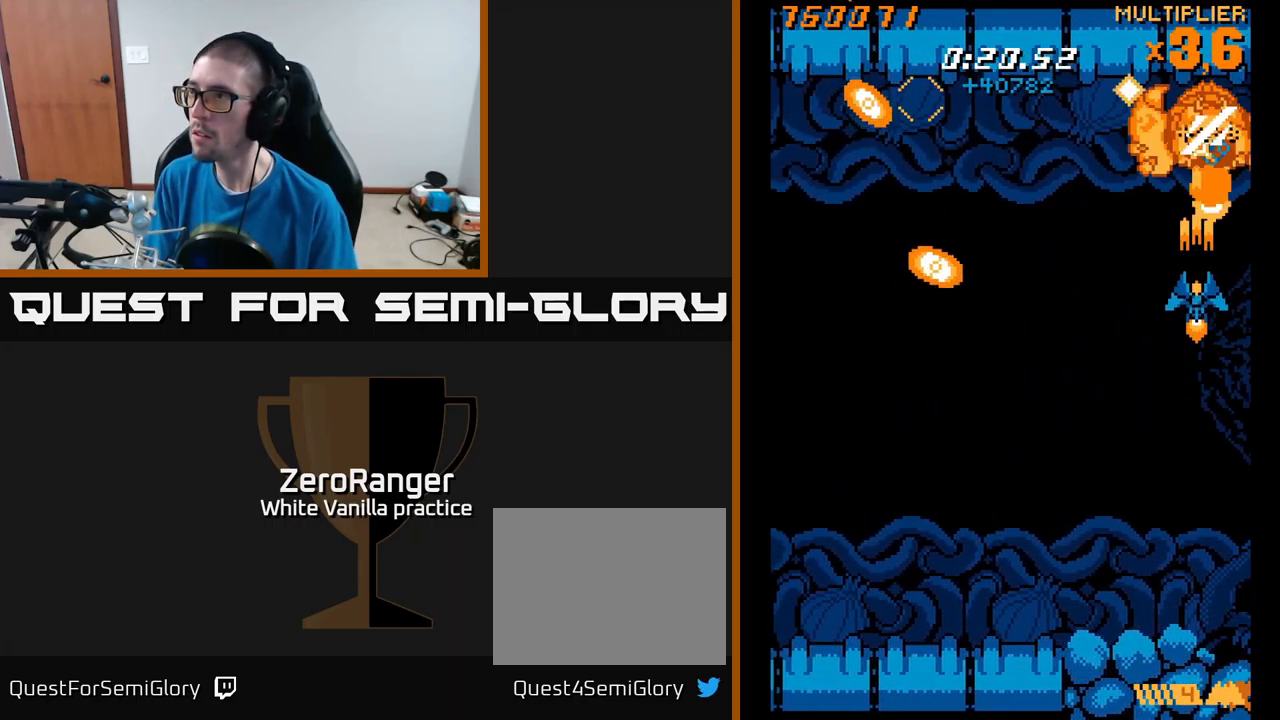
{"buttons": ["X", "DPAD_DOWN", "DPAD_LEFT"], "right_stick": "center", "events": [[33, "DPAD_UP", "up"], [83, "DPAD_DOWN", "down"], [133, "DPAD_LEFT", "down"], [200, "X", "down"], [233, "A", "up"], [300, "DPAD_LEFT", "up"], [483, "DPAD_LEFT", "down"]]}
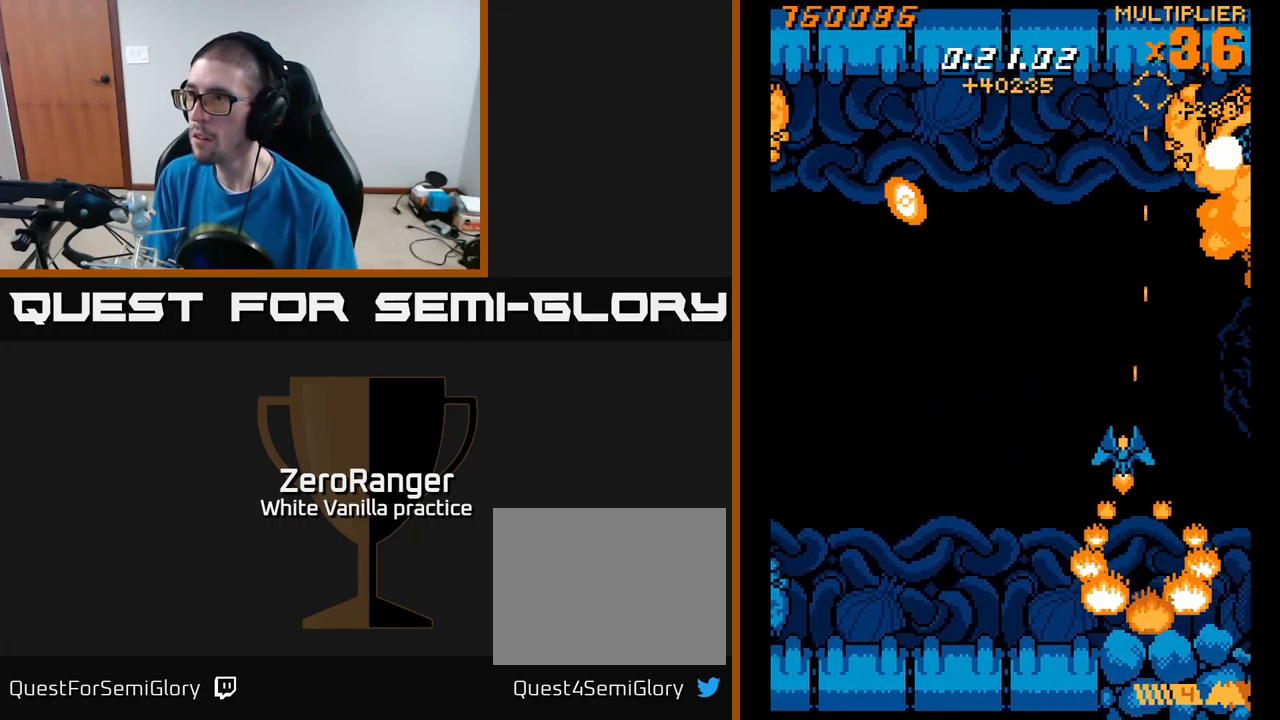
{"buttons": ["A", "DPAD_LEFT"], "right_stick": "center", "events": [[33, "DPAD_DOWN", "up"], [100, "A", "down"], [150, "X", "up"]]}
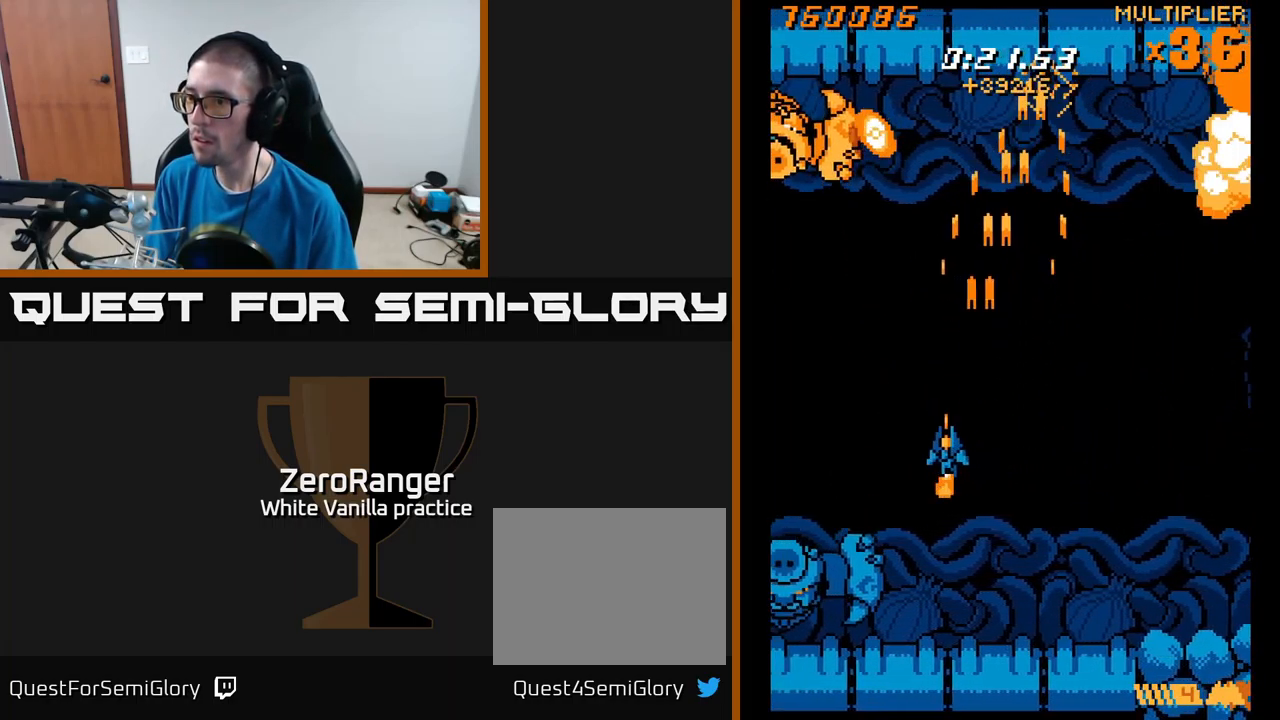
{"buttons": ["X"], "right_stick": "center", "events": [[16, "X", "down"], [66, "A", "up"], [283, "DPAD_DOWN", "down"], [316, "DPAD_LEFT", "up"], [433, "DPAD_DOWN", "up"]]}
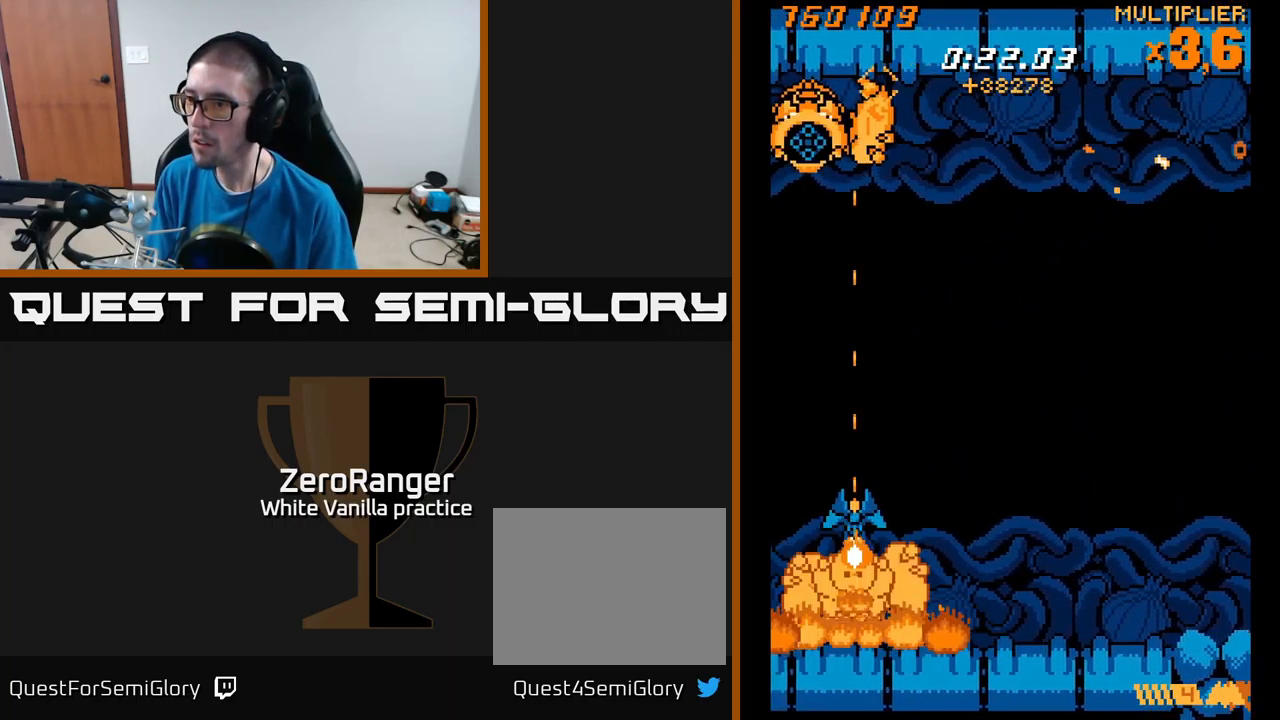
{"buttons": ["A", "DPAD_UP"], "right_stick": "center", "events": [[166, "DPAD_UP", "down"], [233, "A", "down"], [267, "X", "up"], [417, "A", "up"], [433, "A", "down"]]}
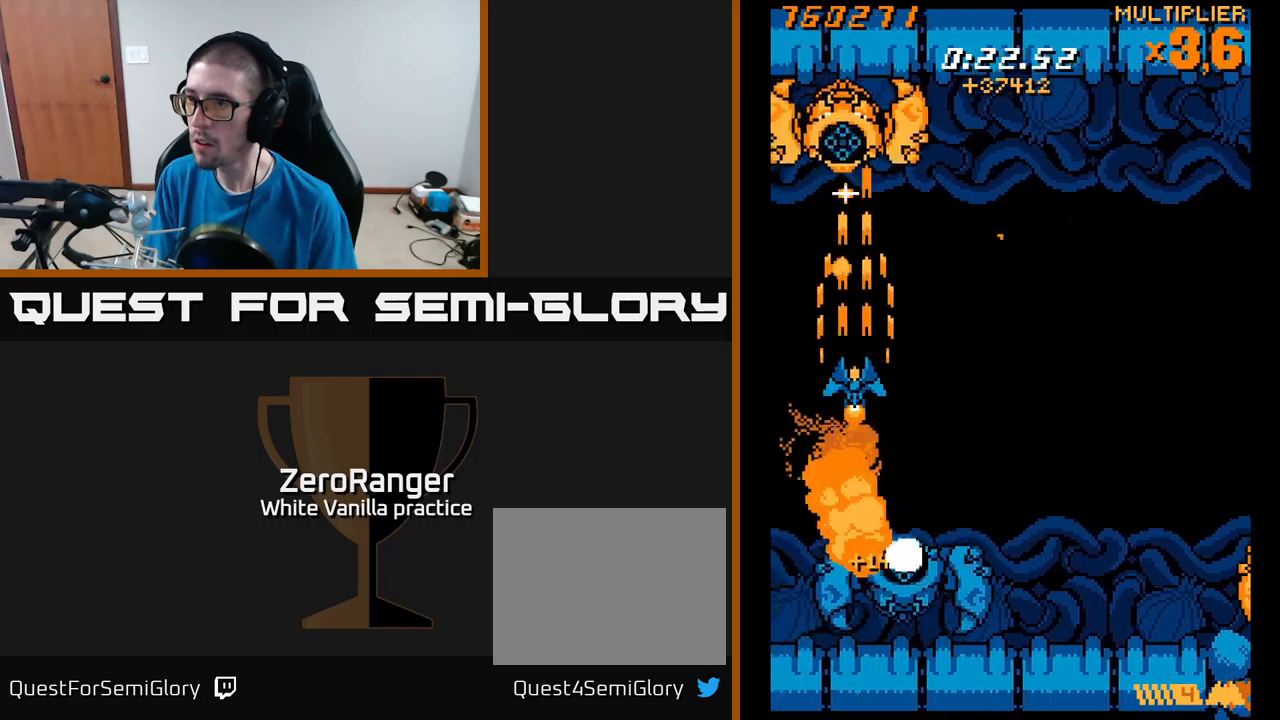
{"buttons": ["A", "DPAD_UP", "DPAD_RIGHT"], "right_stick": "center", "events": [[100, "DPAD_UP", "up"], [133, "DPAD_DOWN", "down"], [267, "DPAD_RIGHT", "down"], [433, "DPAD_DOWN", "up"], [500, "DPAD_UP", "down"]]}
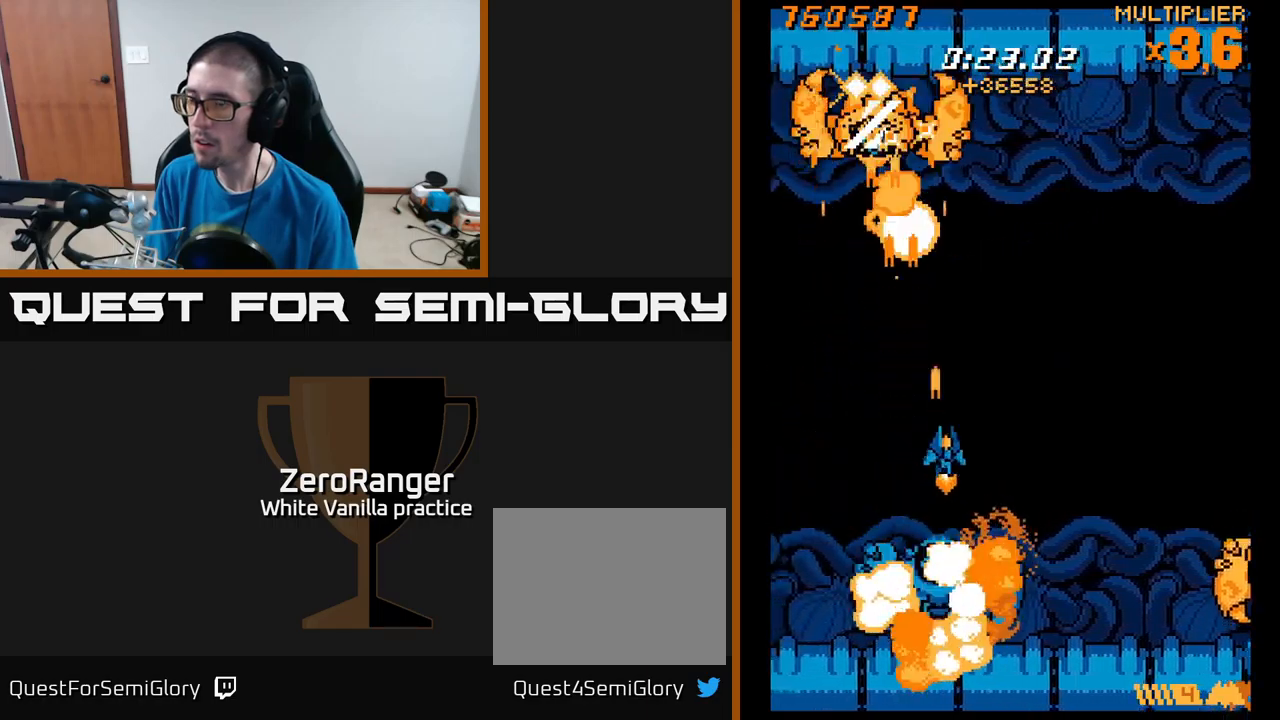
{"buttons": ["X", "DPAD_RIGHT"], "right_stick": "center", "events": [[67, "X", "down"], [83, "DPAD_UP", "up"], [100, "A", "up"]]}
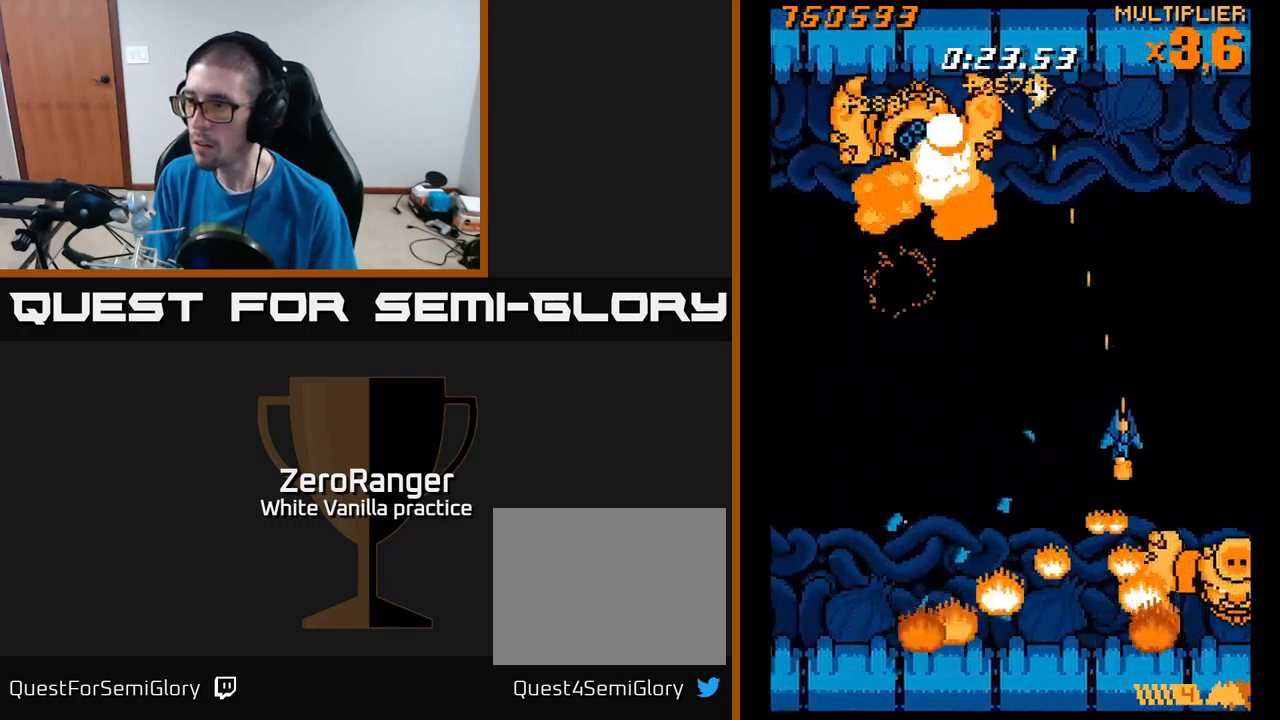
{"buttons": ["X", "DPAD_UP"], "right_stick": "center", "events": [[167, "DPAD_DOWN", "down"], [383, "DPAD_RIGHT", "up"], [400, "DPAD_DOWN", "up"], [450, "DPAD_LEFT", "down"], [450, "DPAD_UP", "down"], [500, "DPAD_LEFT", "up"]]}
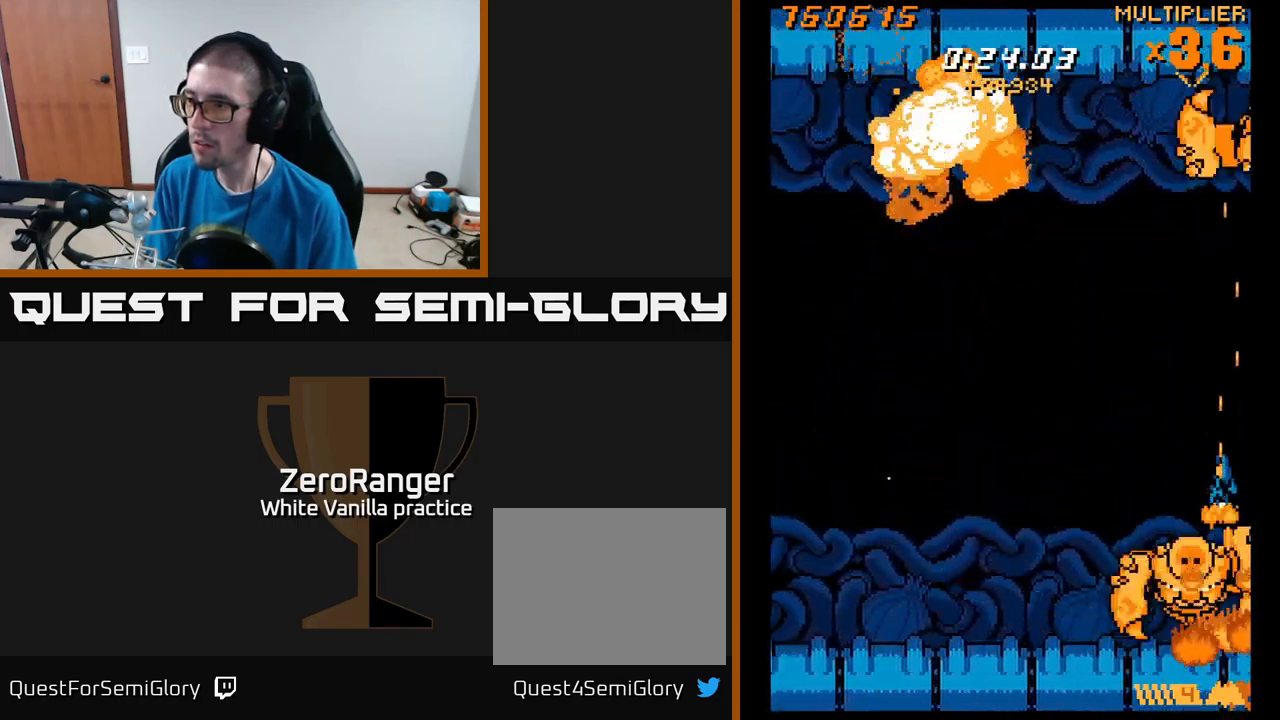
{"buttons": ["A", "DPAD_UP"], "right_stick": "center", "events": [[183, "A", "down"], [250, "X", "up"], [283, "DPAD_LEFT", "down"], [350, "DPAD_LEFT", "up"]]}
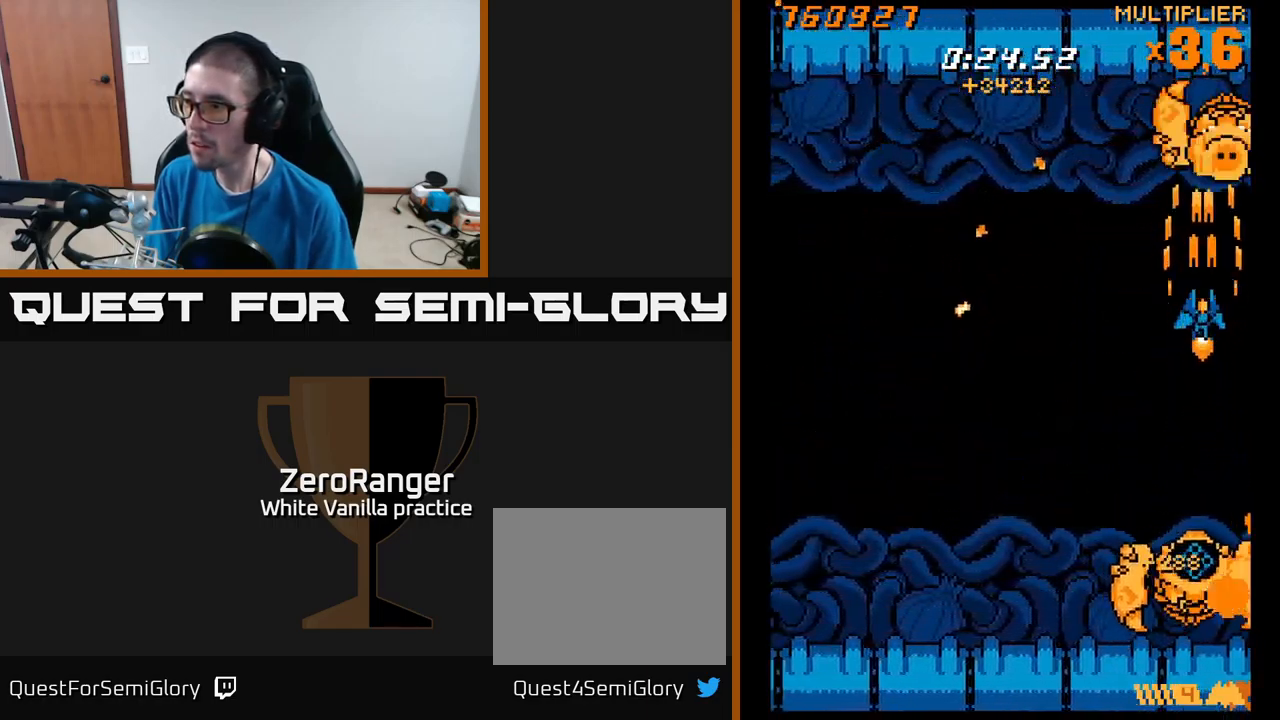
{"buttons": ["A", "X", "DPAD_LEFT"], "right_stick": "center", "events": [[250, "DPAD_UP", "up"], [283, "DPAD_DOWN", "down"], [433, "DPAD_LEFT", "down"], [483, "X", "down"], [500, "DPAD_DOWN", "up"]]}
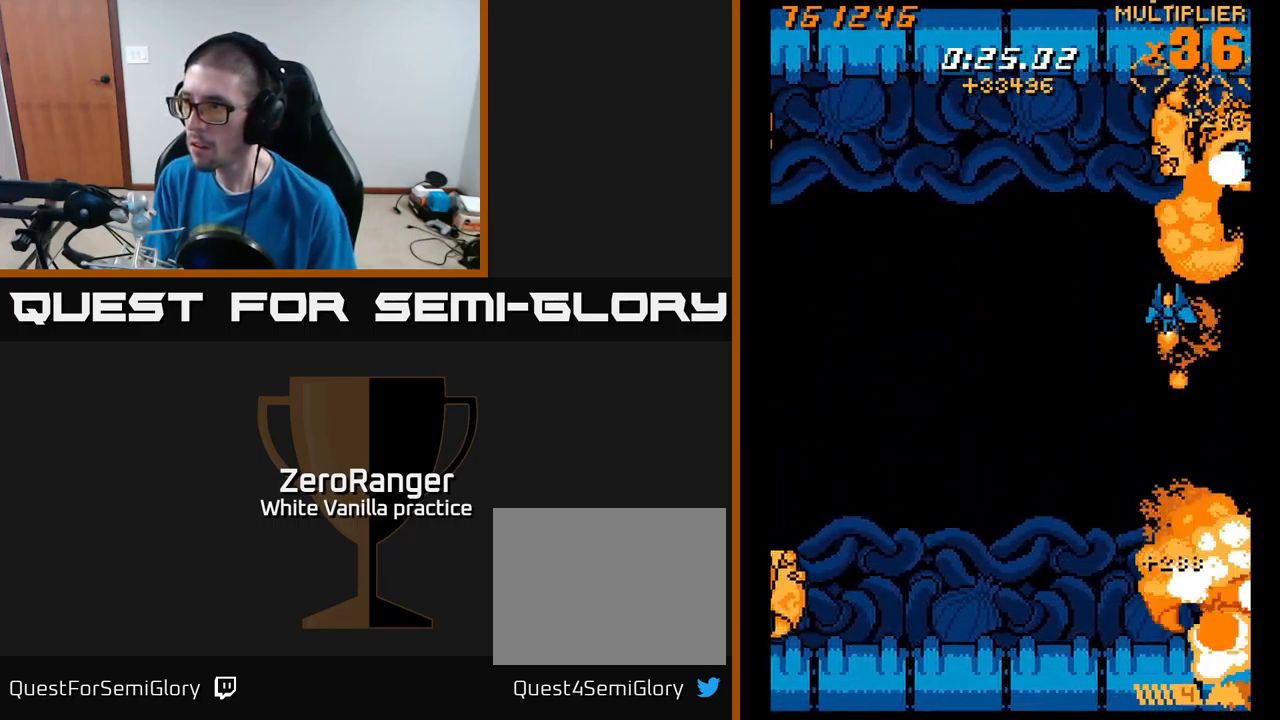
{"buttons": ["X", "DPAD_LEFT"], "right_stick": "center", "events": [[33, "A", "up"]]}
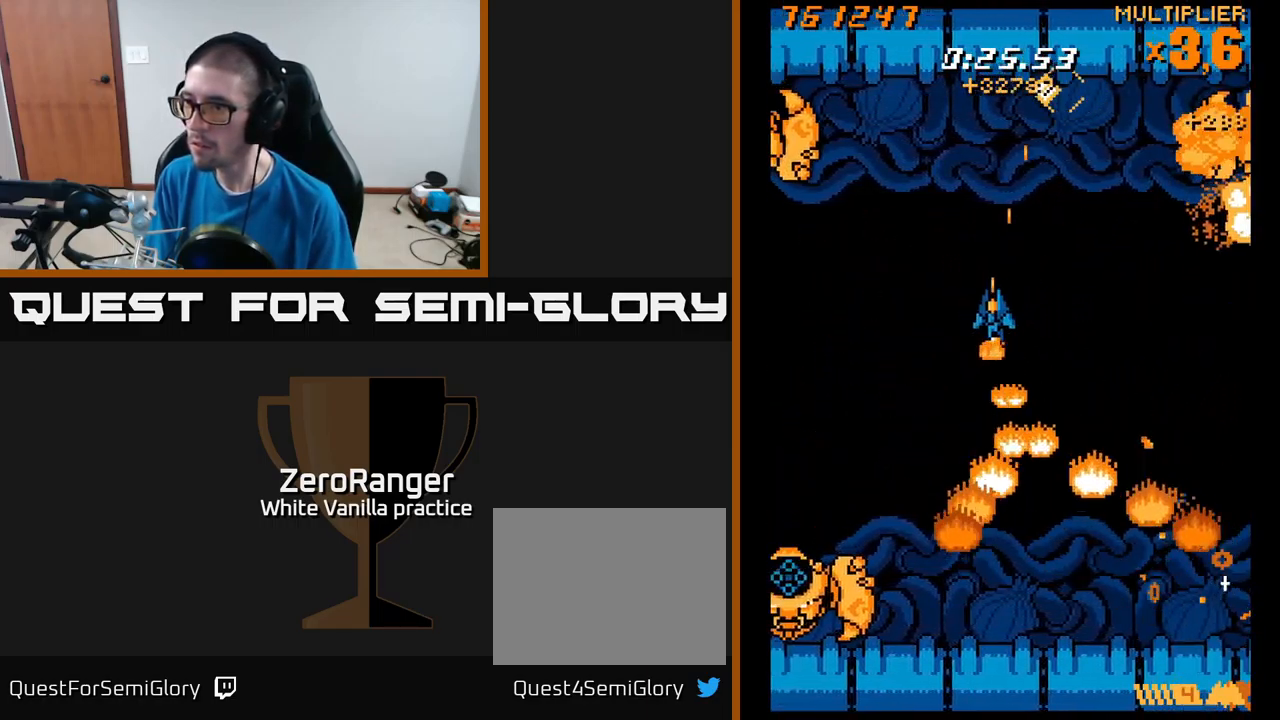
{"buttons": ["X", "DPAD_DOWN"], "right_stick": "center", "events": [[17, "DPAD_DOWN", "down"], [483, "DPAD_LEFT", "up"]]}
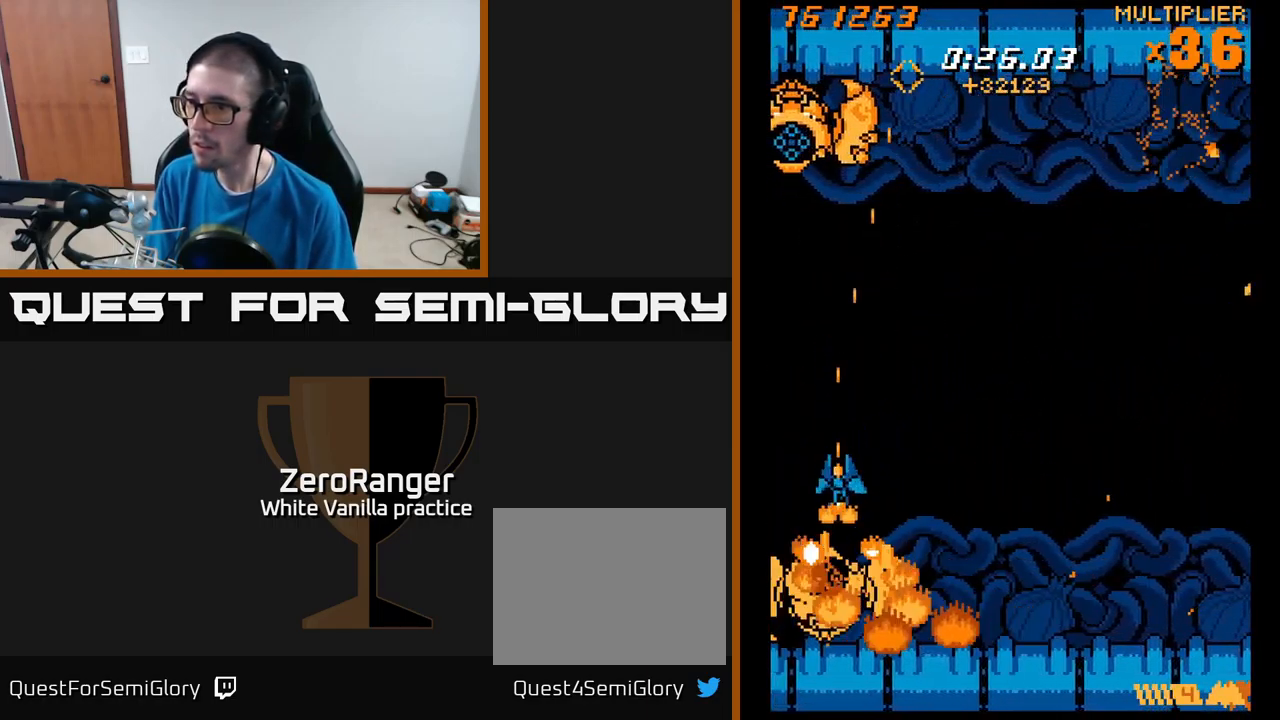
{"buttons": ["A", "DPAD_RIGHT"], "right_stick": "center", "events": [[17, "DPAD_DOWN", "up"], [100, "DPAD_UP", "down"], [400, "A", "down"], [467, "X", "up"], [500, "DPAD_RIGHT", "down"], [500, "DPAD_UP", "up"]]}
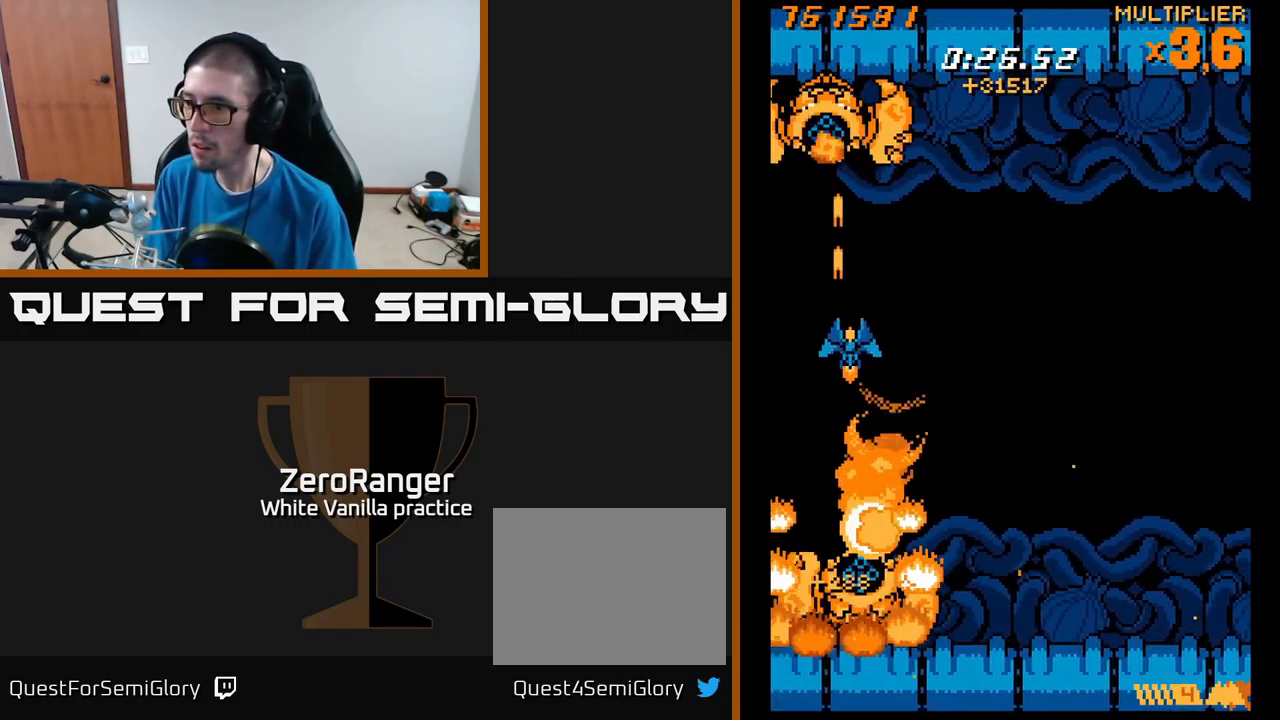
{"buttons": ["A"], "right_stick": "center", "events": [[33, "DPAD_DOWN", "down"], [50, "DPAD_RIGHT", "up"], [133, "DPAD_RIGHT", "down"], [150, "DPAD_DOWN", "up"], [183, "DPAD_RIGHT", "up"]]}
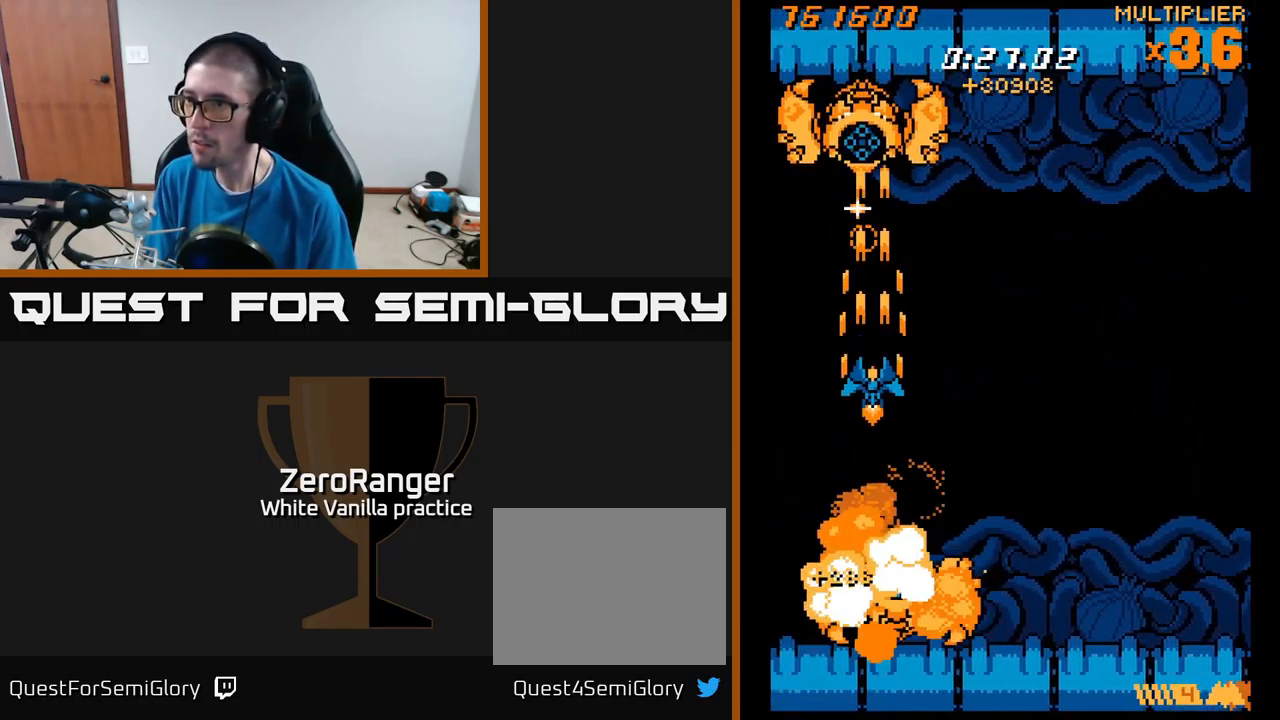
{"buttons": ["A", "DPAD_UP"], "right_stick": "center", "events": [[33, "DPAD_RIGHT", "down"], [50, "DPAD_DOWN", "down"], [150, "DPAD_DOWN", "up"], [200, "DPAD_RIGHT", "up"], [217, "DPAD_UP", "down"]]}
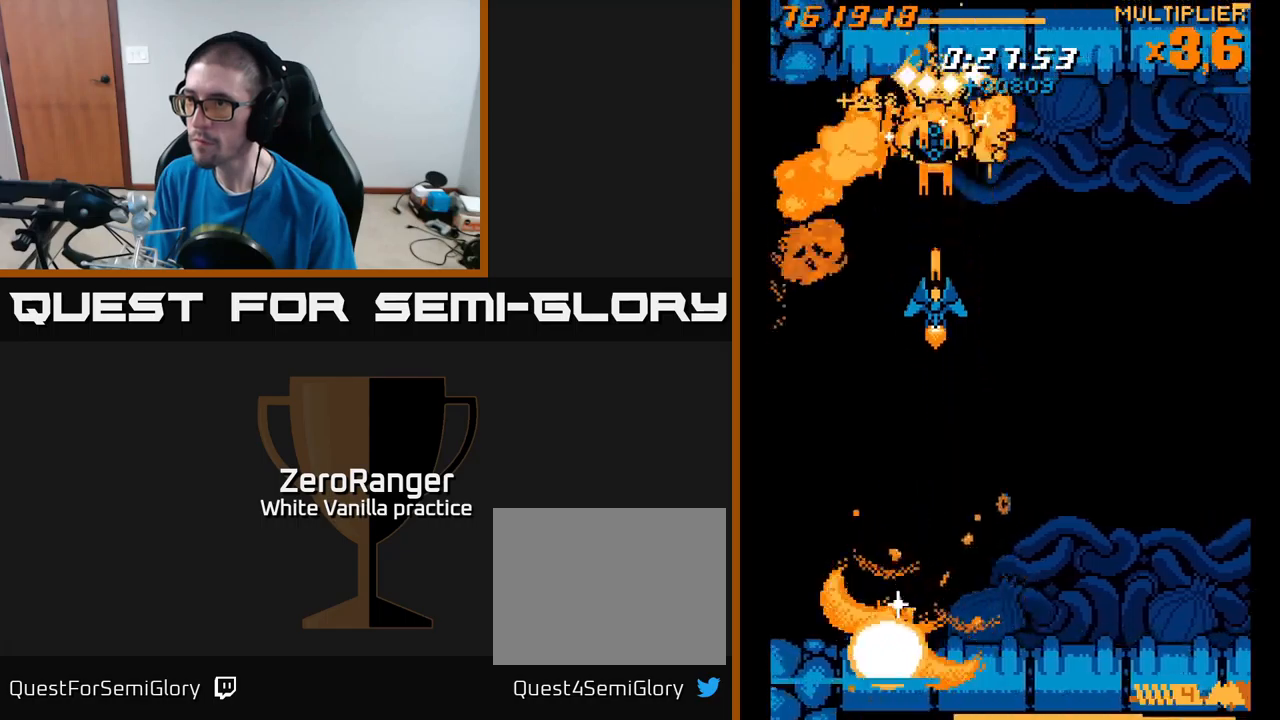
{"buttons": ["DPAD_UP"], "right_stick": "center", "events": [[67, "DPAD_UP", "up"], [150, "DPAD_RIGHT", "down"], [167, "DPAD_RIGHT", "up"], [250, "A", "up"], [467, "DPAD_UP", "down"]]}
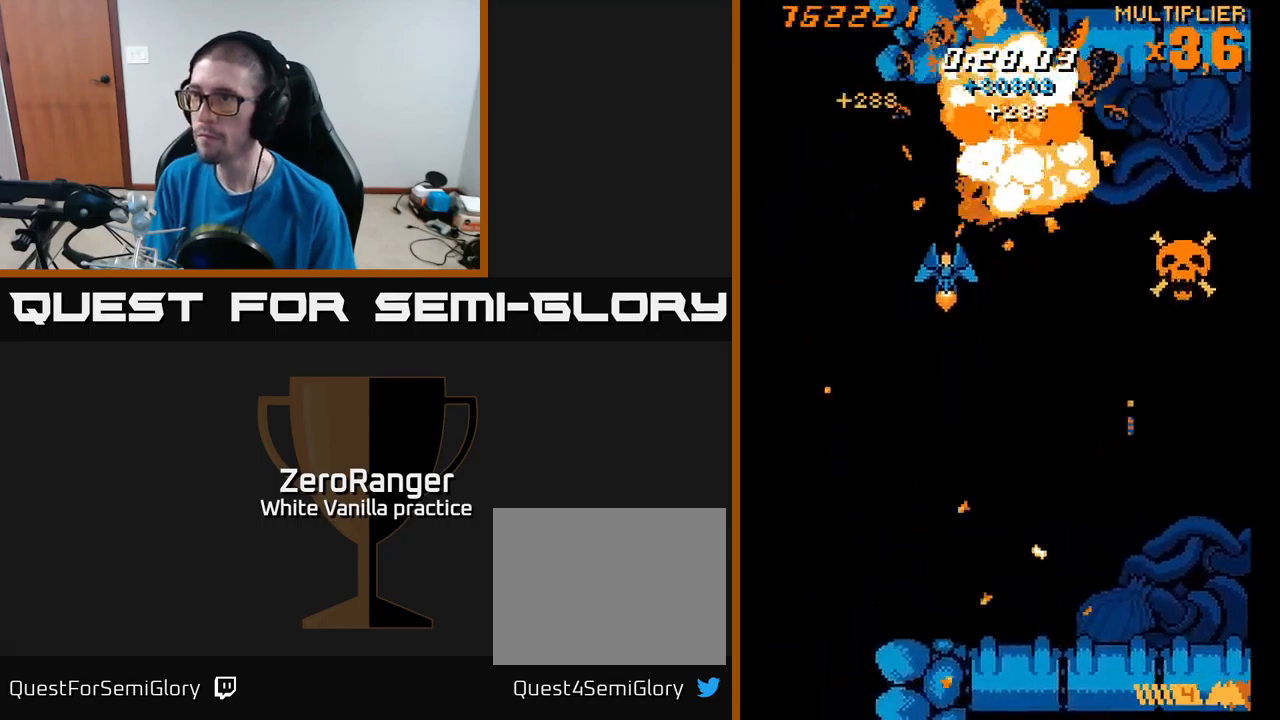
{"buttons": ["A", "DPAD_LEFT"], "right_stick": "center", "events": [[150, "A", "down"], [234, "DPAD_LEFT", "down"], [500, "DPAD_UP", "up"]]}
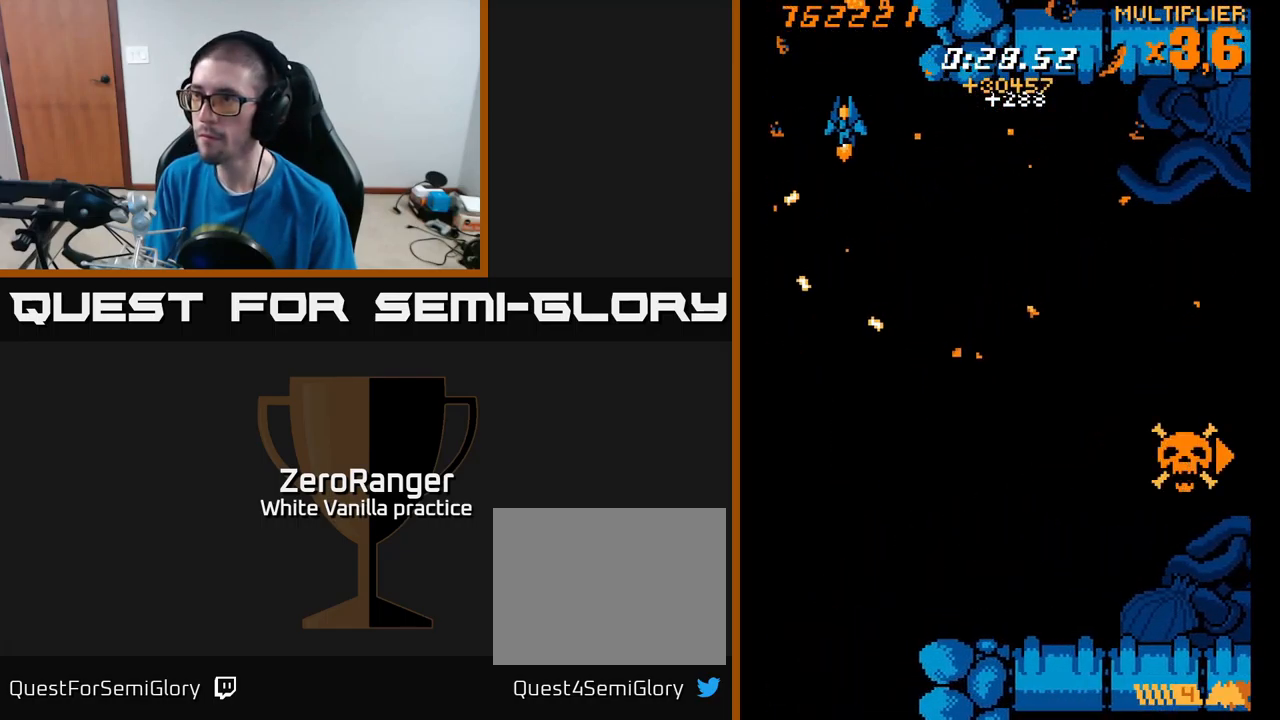
{"buttons": ["X"], "right_stick": "center", "events": [[17, "A", "up"], [17, "X", "down"], [334, "DPAD_LEFT", "up"]]}